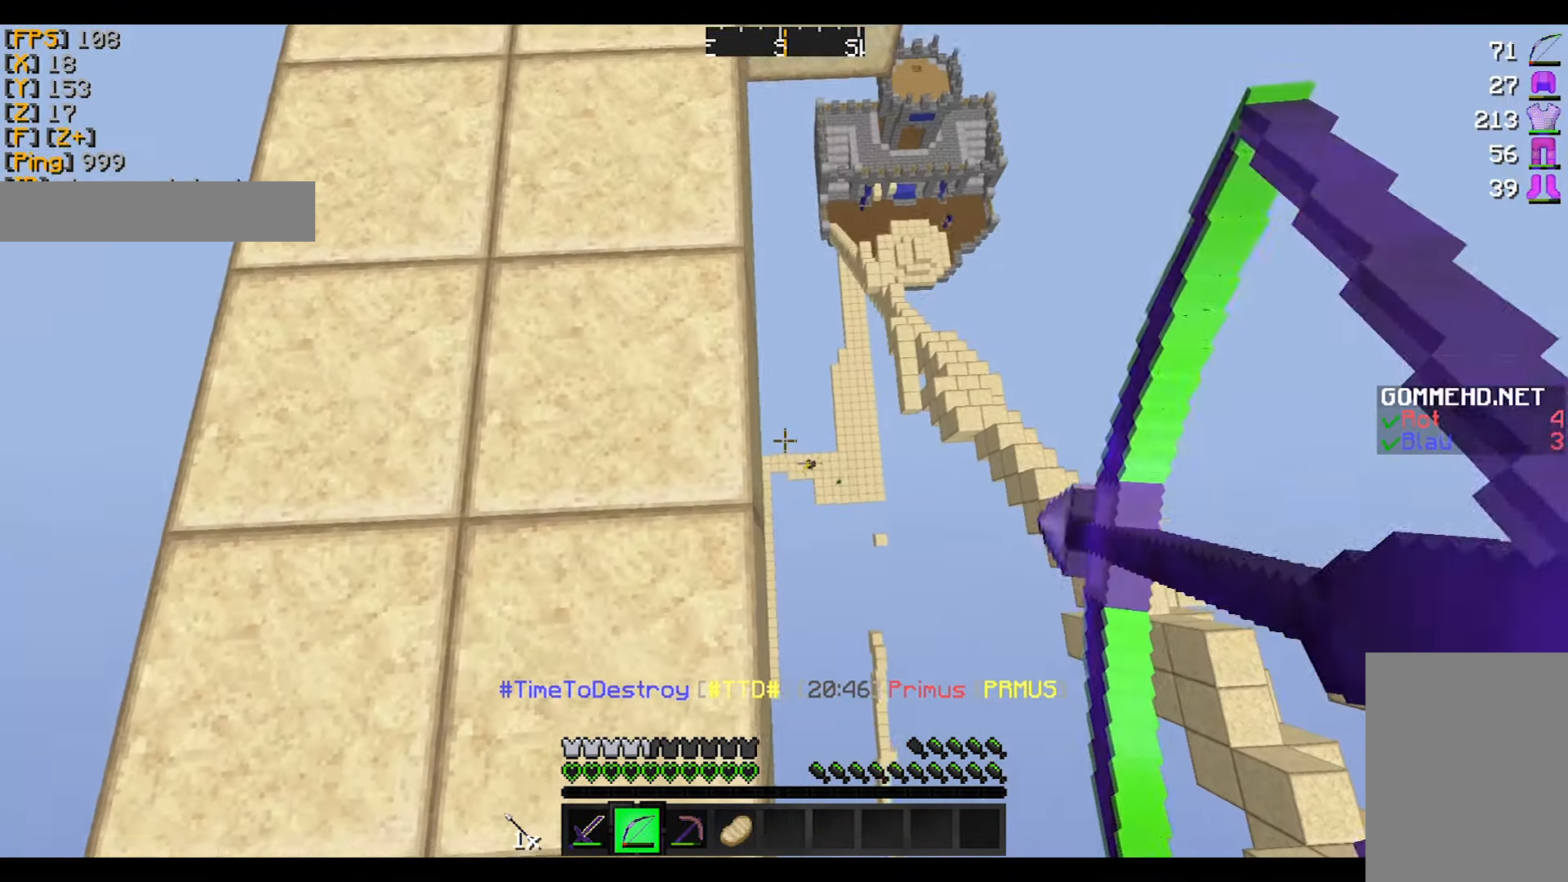
Gameplay with keyboard and mouse; each line is a JSON object with the keys and mouse buttons held at the frame after it. "events" lists presses ("down") and releases ("up") of "a", "d", "s", "w", "mouse_left" and "mouse_right" between this image and that frame as [ms after this image, input, new state], when the widget could be followed in between. "mouse_left", "mouse_right" = the "left", "right" buttons of the "mouse" list. No other keys are recorded. Fast repeated clicks can show as one long hold. Mouse movement is not recorded.
{"keys": [], "mouse": ["right"], "events": []}
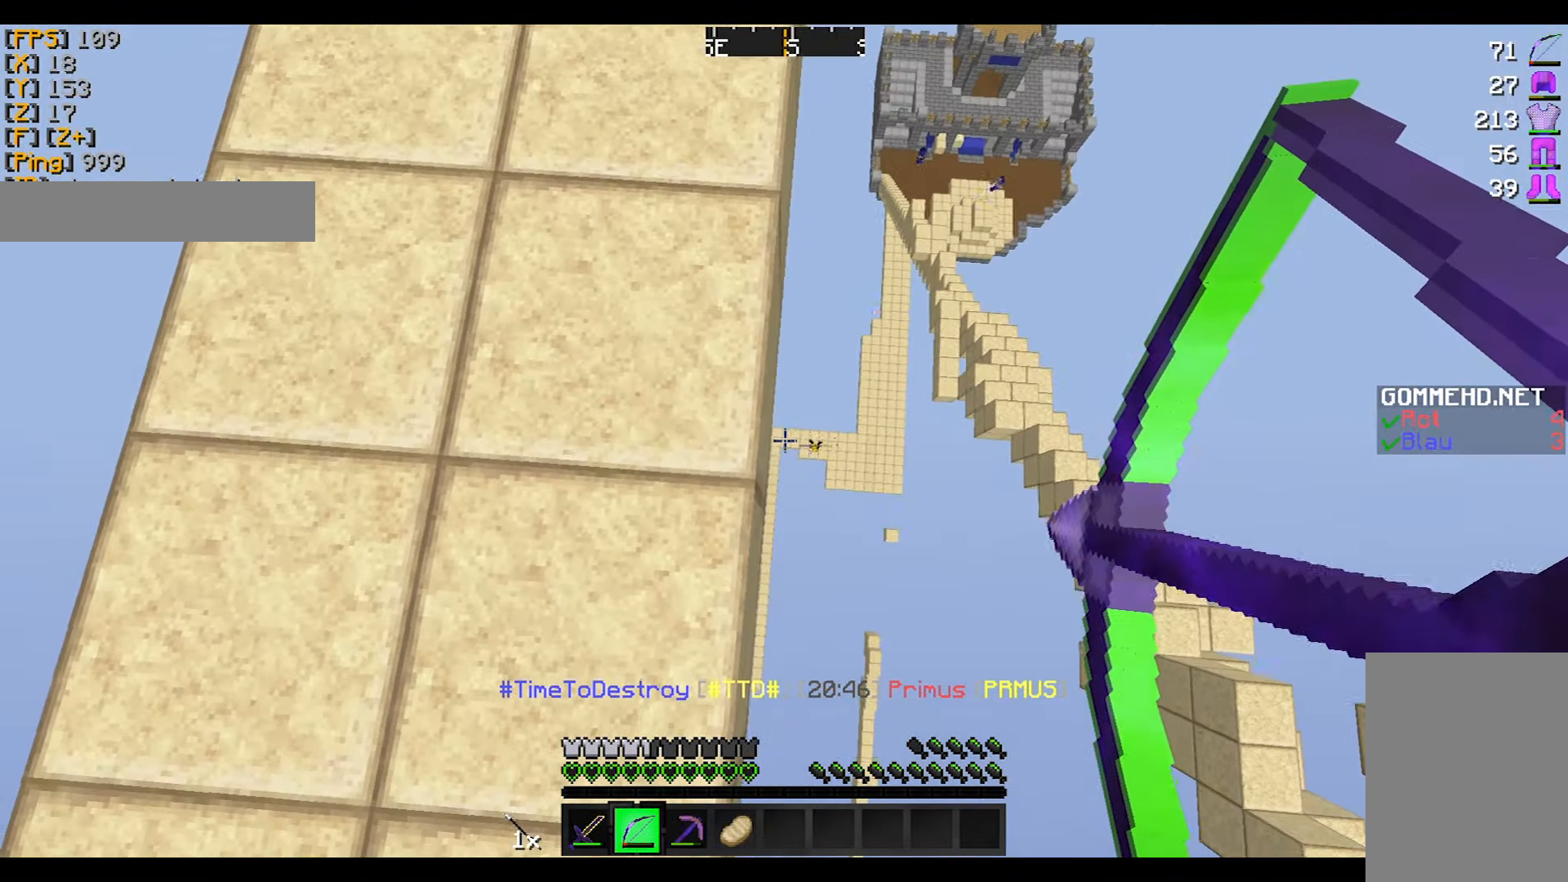
{"keys": [], "mouse": [], "events": [[467, "mouse_right", "up"]]}
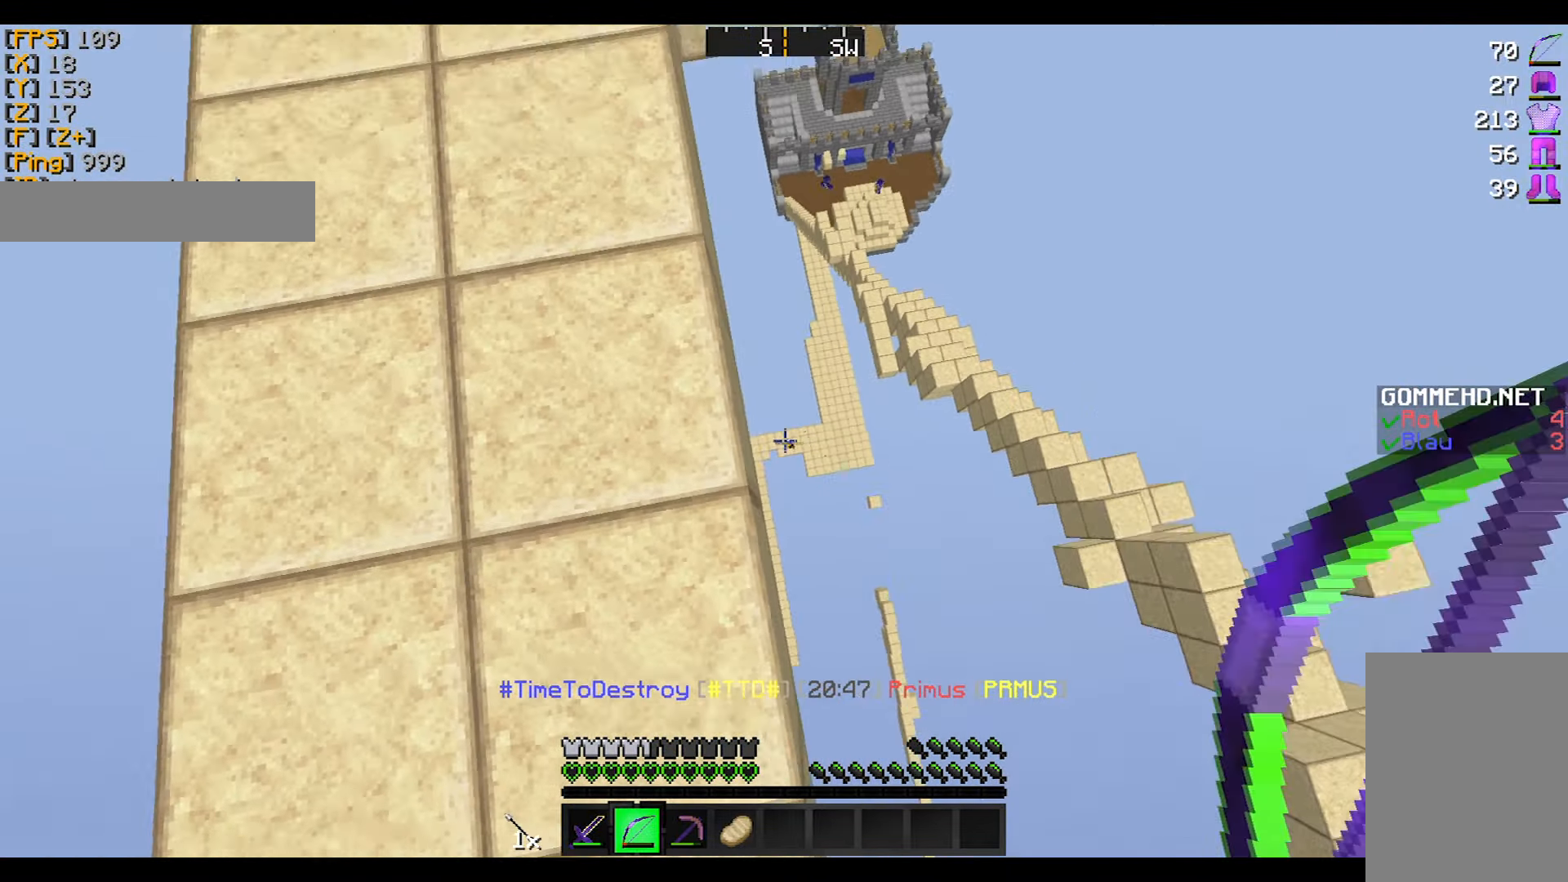
{"keys": [], "mouse": ["right"], "events": [[67, "mouse_right", "down"]]}
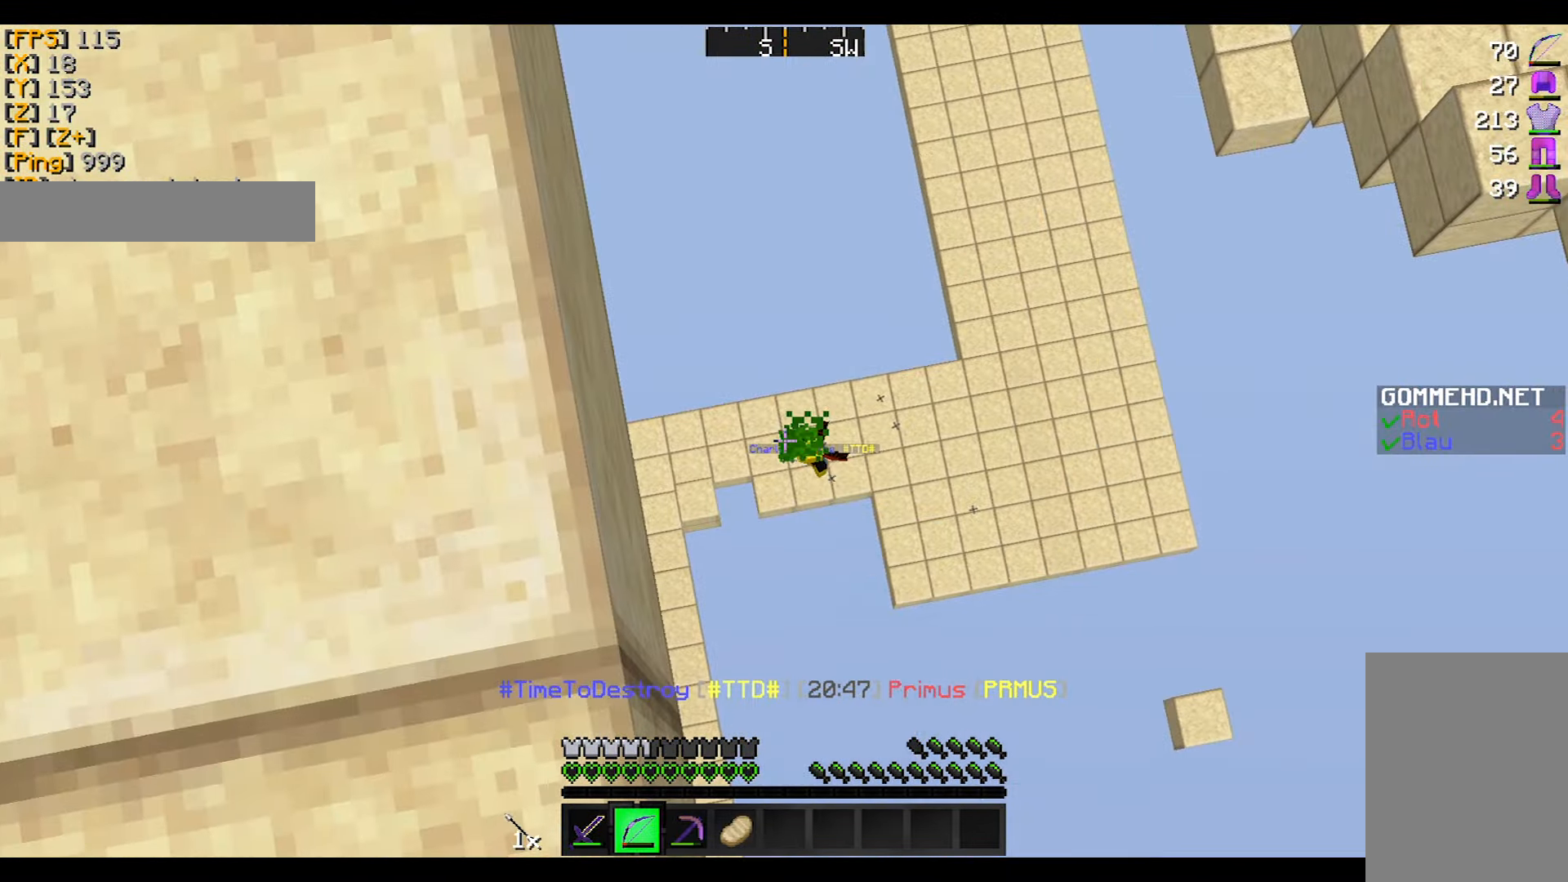
{"keys": [], "mouse": ["right"], "events": []}
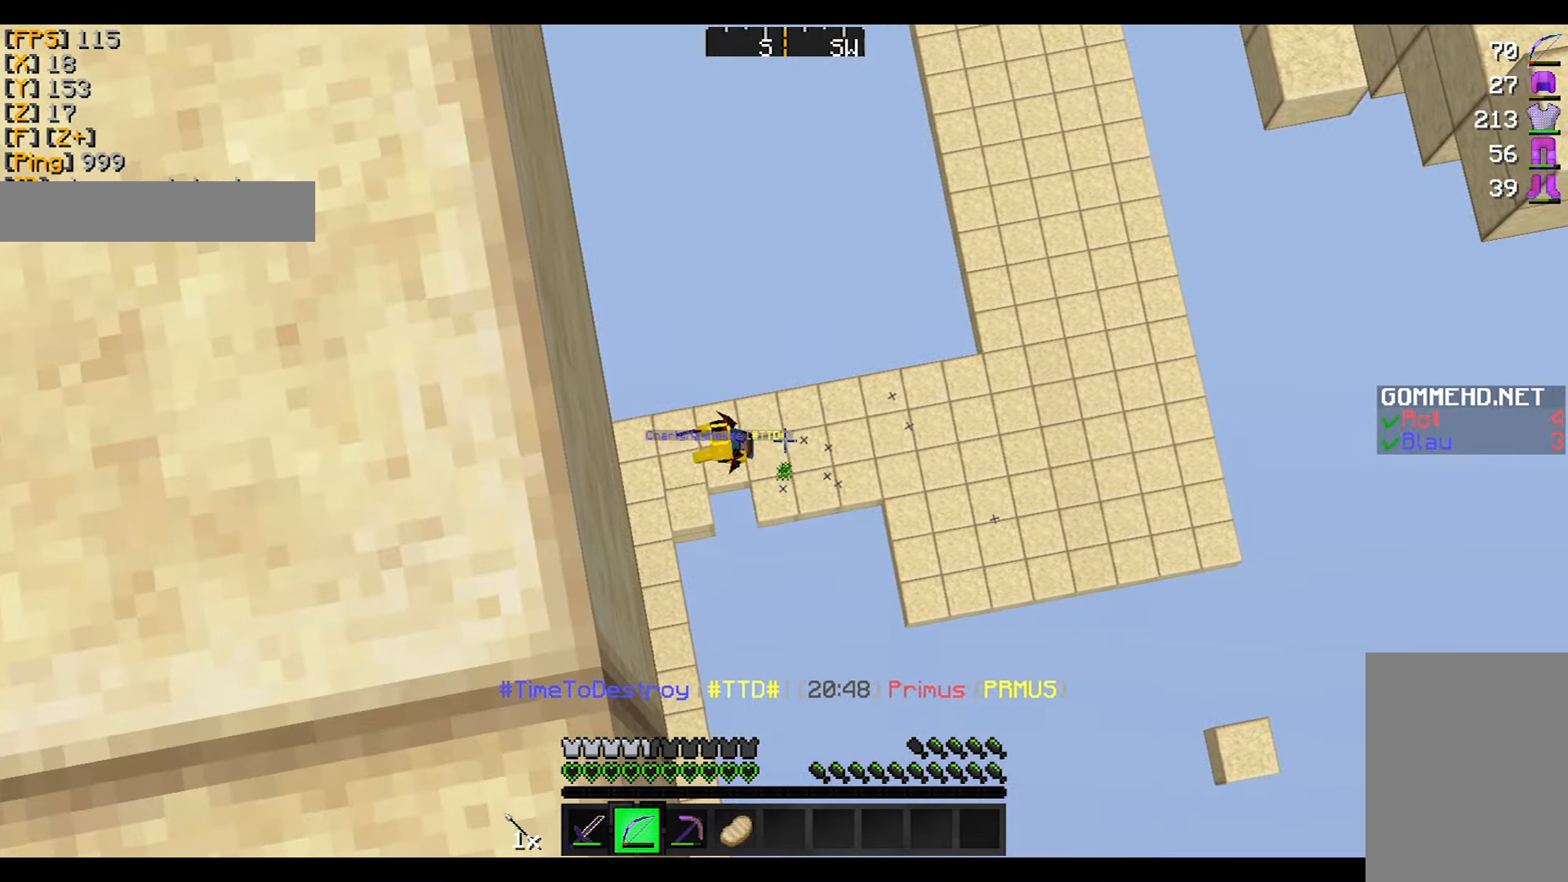
{"keys": [], "mouse": ["right"], "events": [[367, "mouse_right", "up"], [467, "mouse_right", "down"]]}
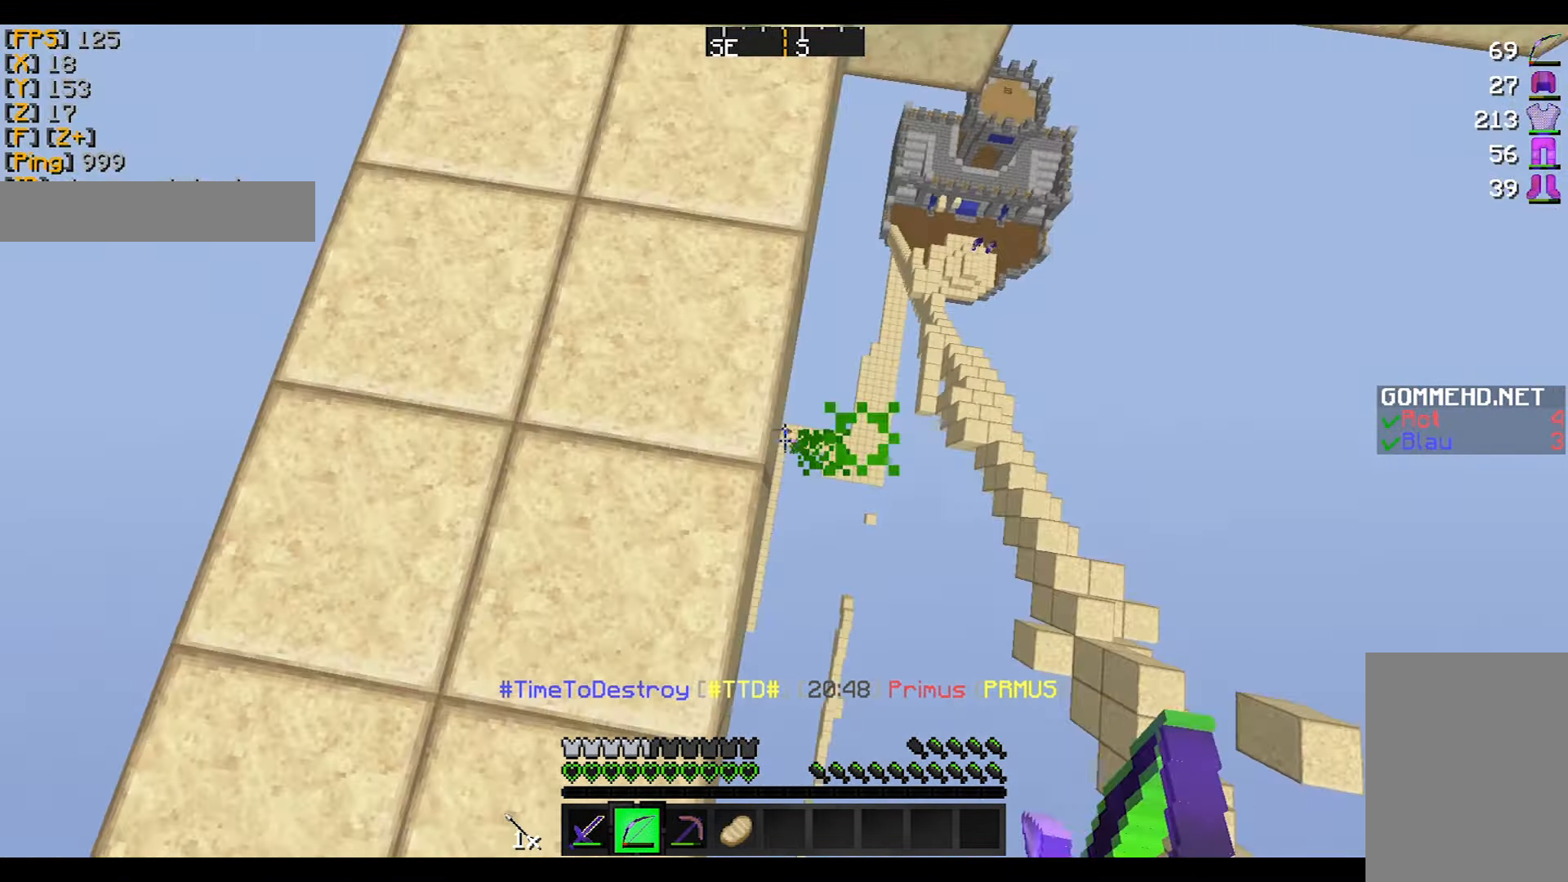
{"keys": [], "mouse": ["right"], "events": []}
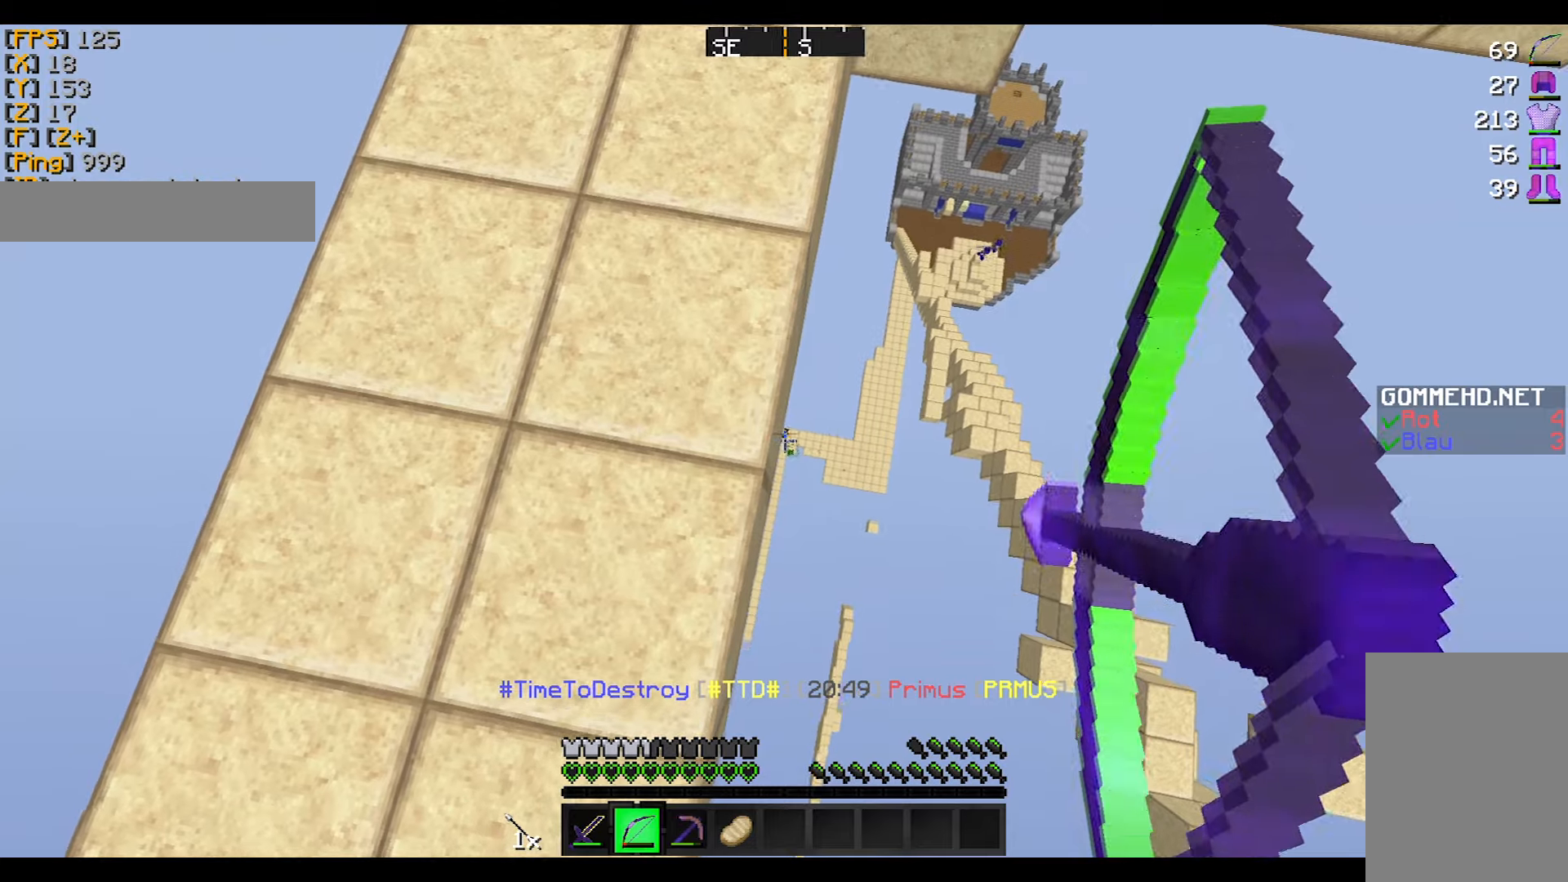
{"keys": [], "mouse": ["right"], "events": [[367, "mouse_right", "up"], [400, "mouse_right", "down"]]}
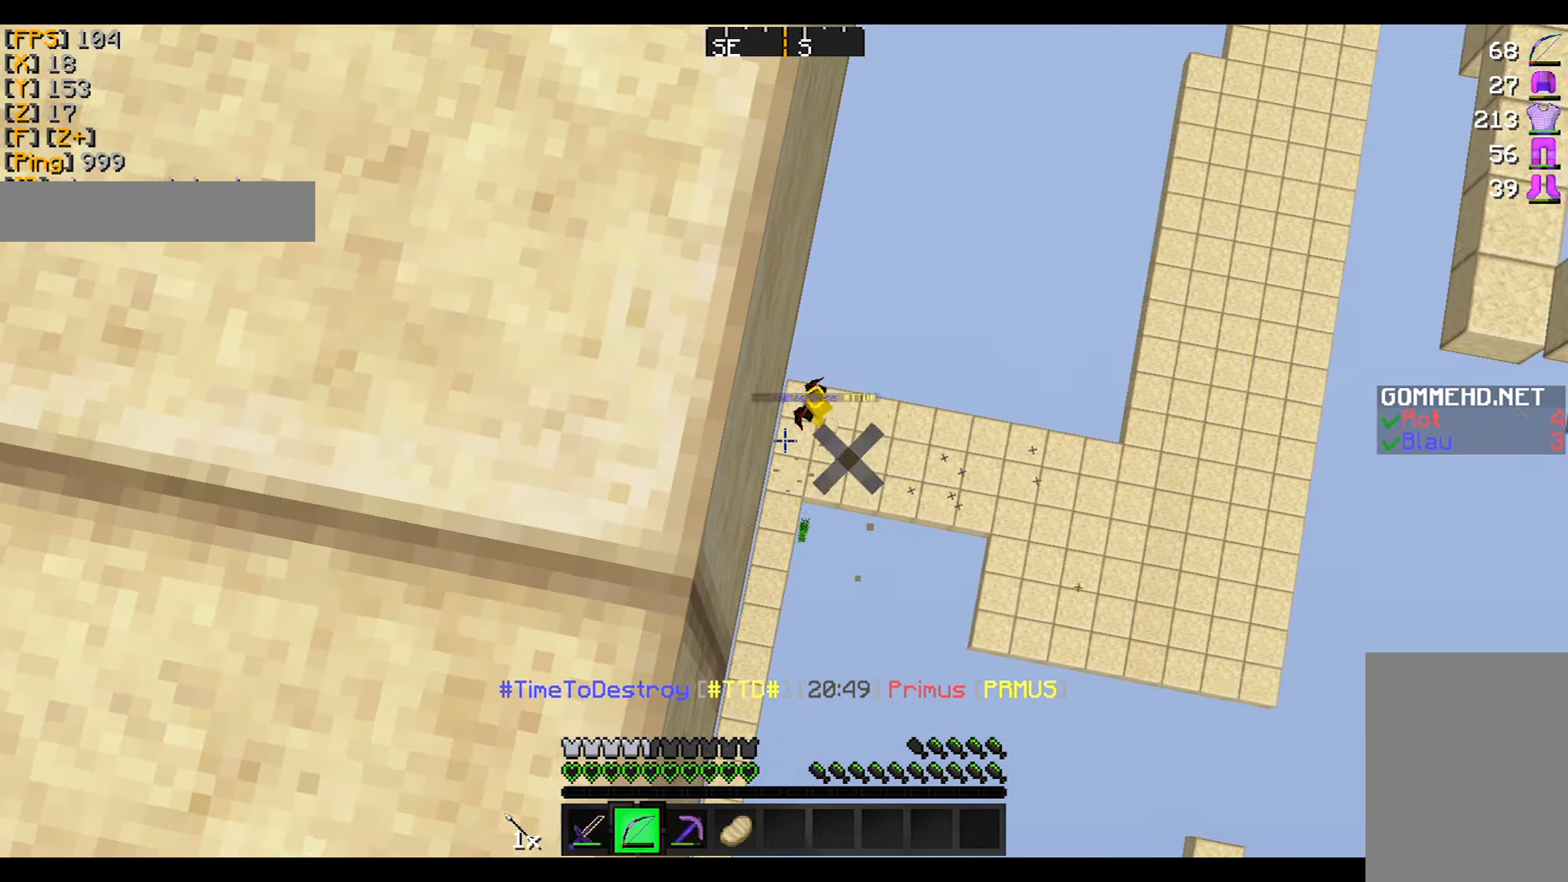
{"keys": [], "mouse": ["right"], "events": []}
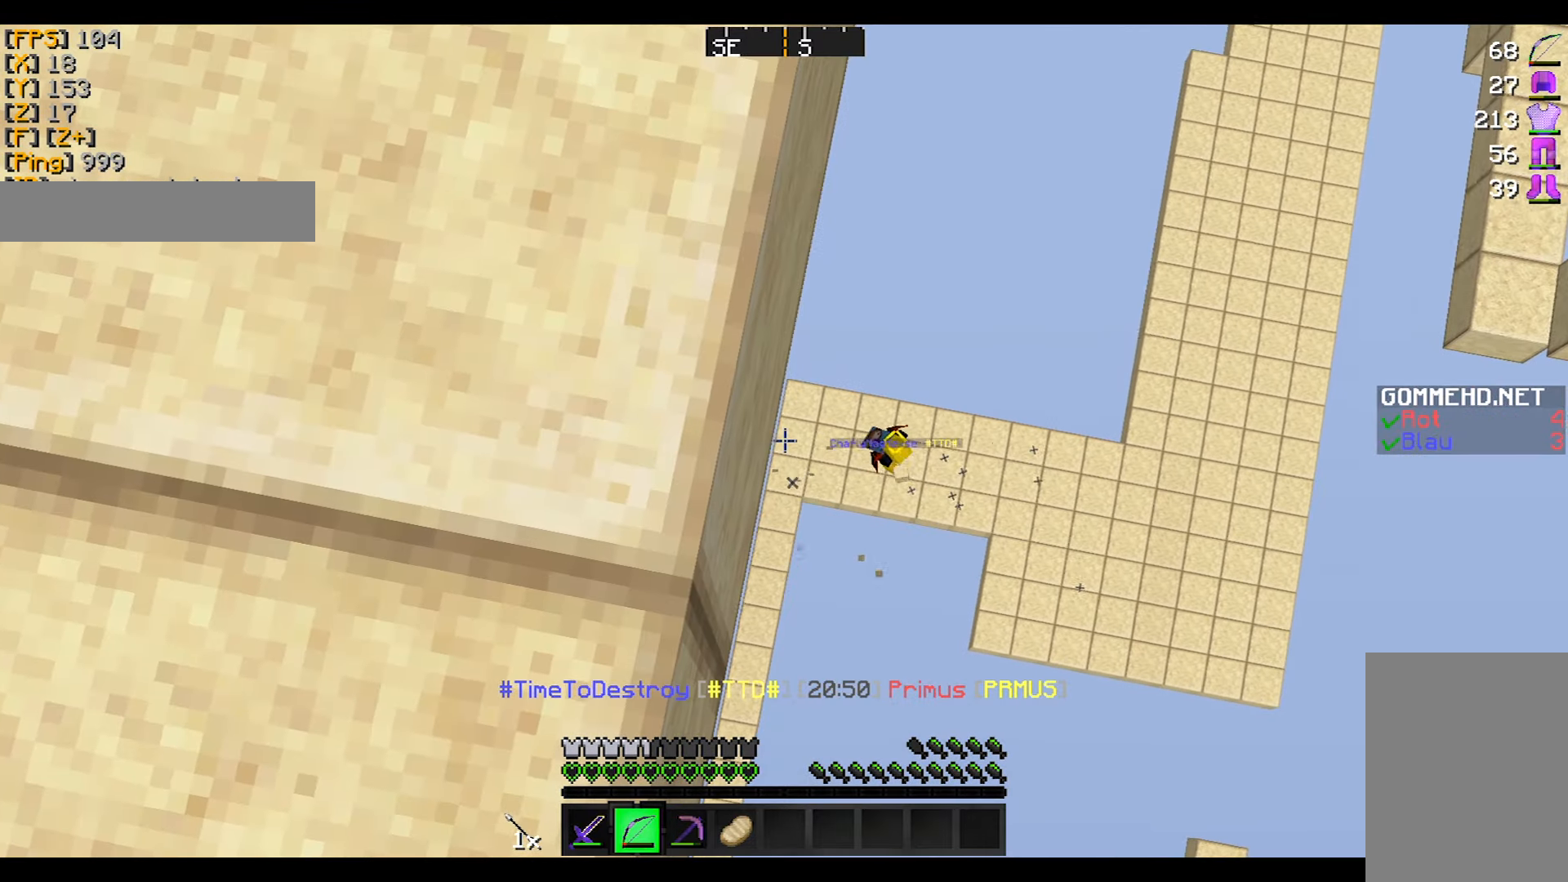
{"keys": [], "mouse": ["right"], "events": [[167, "mouse_right", "up"], [267, "mouse_right", "down"]]}
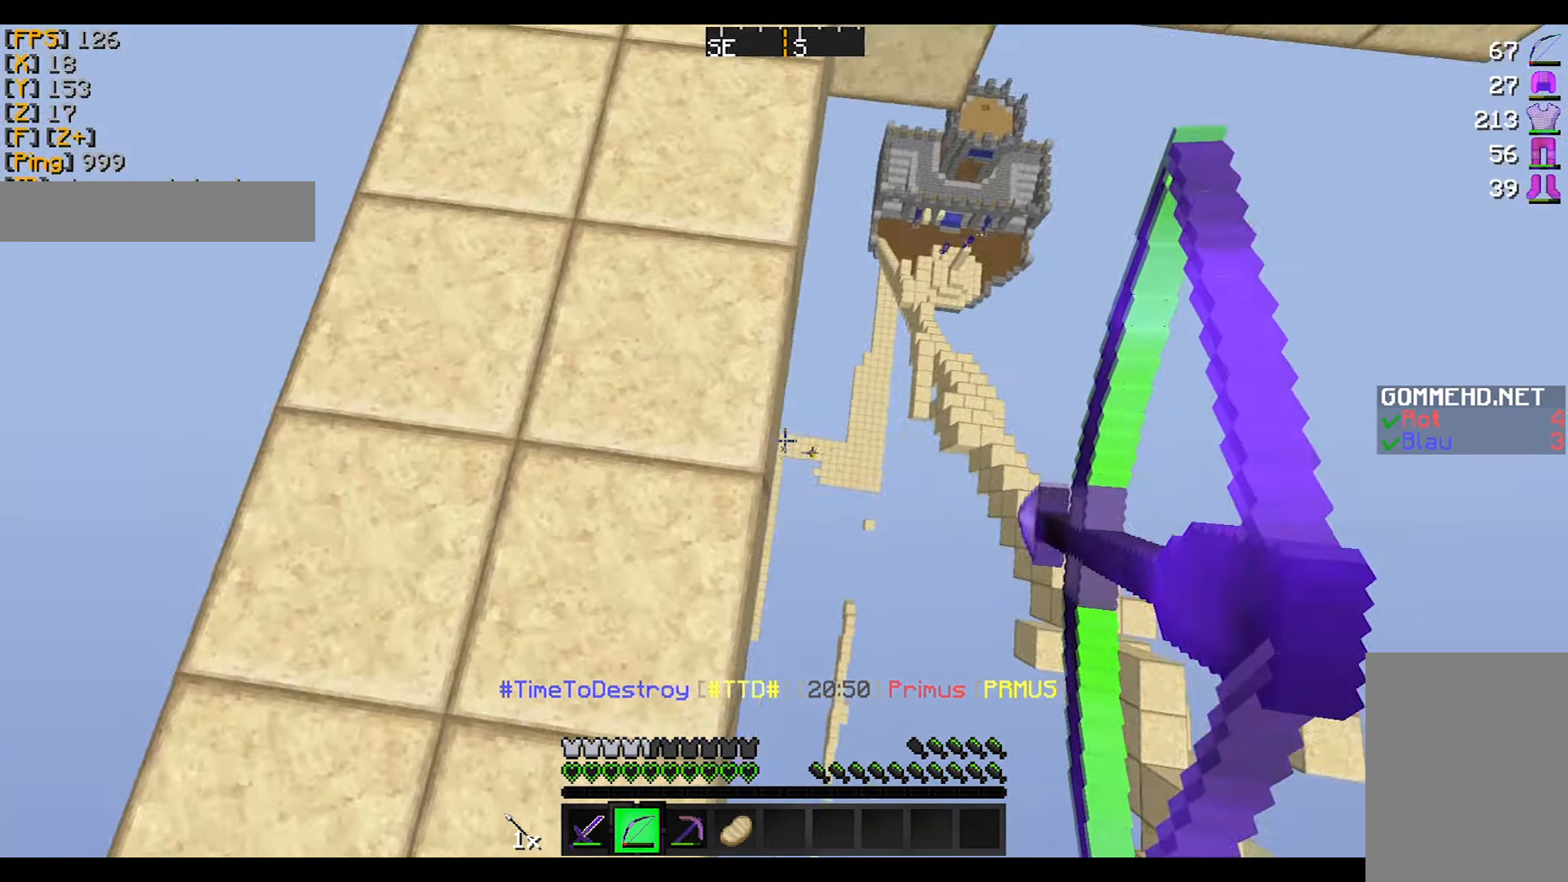
{"keys": [], "mouse": ["right"], "events": []}
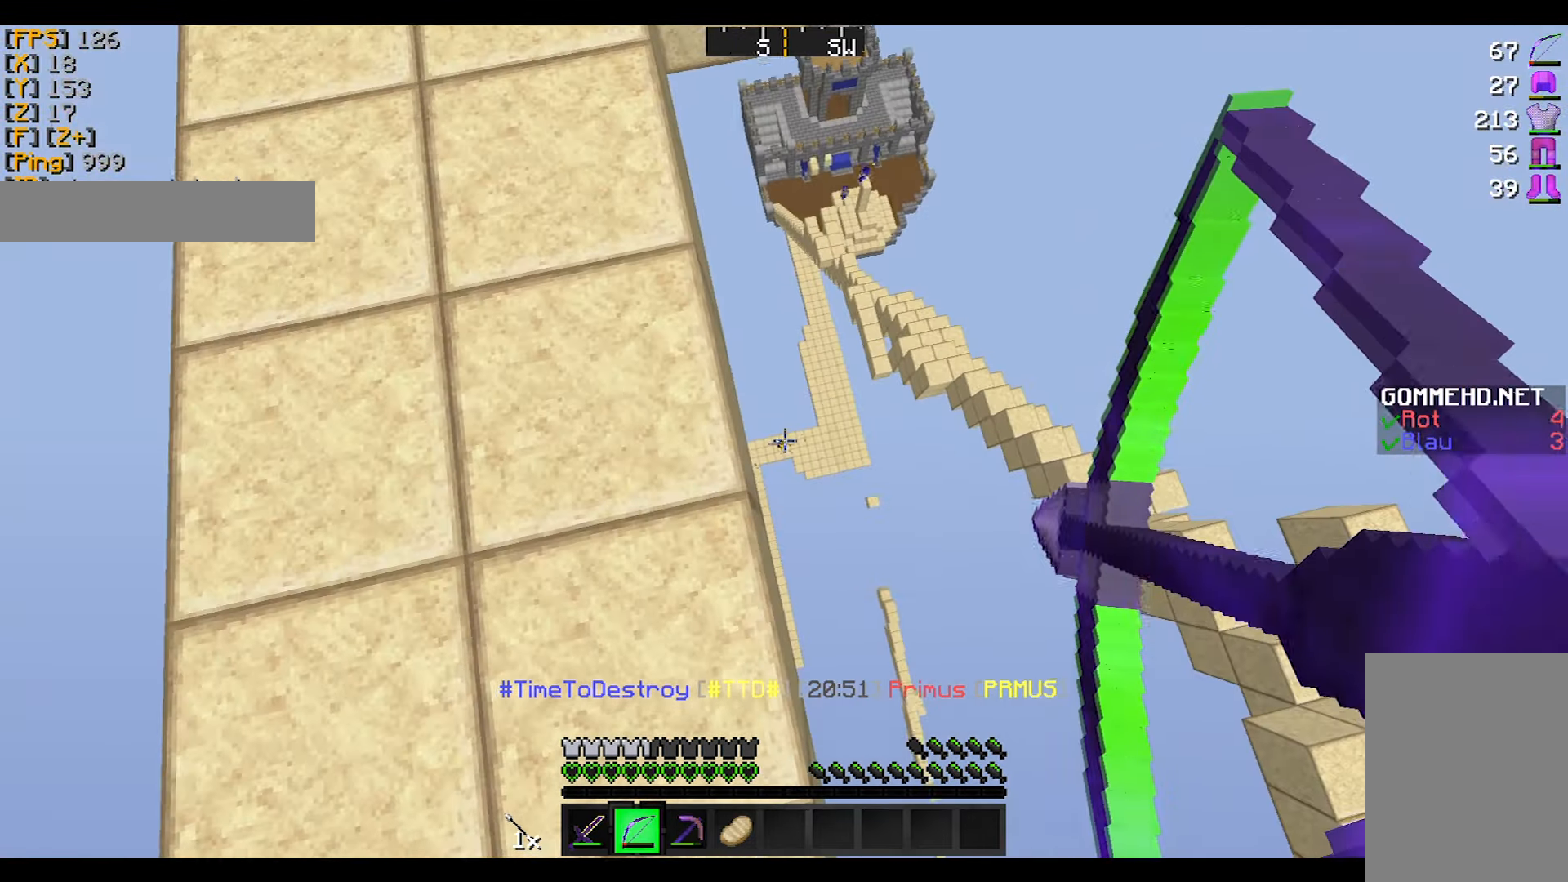
{"keys": [], "mouse": ["right"], "events": []}
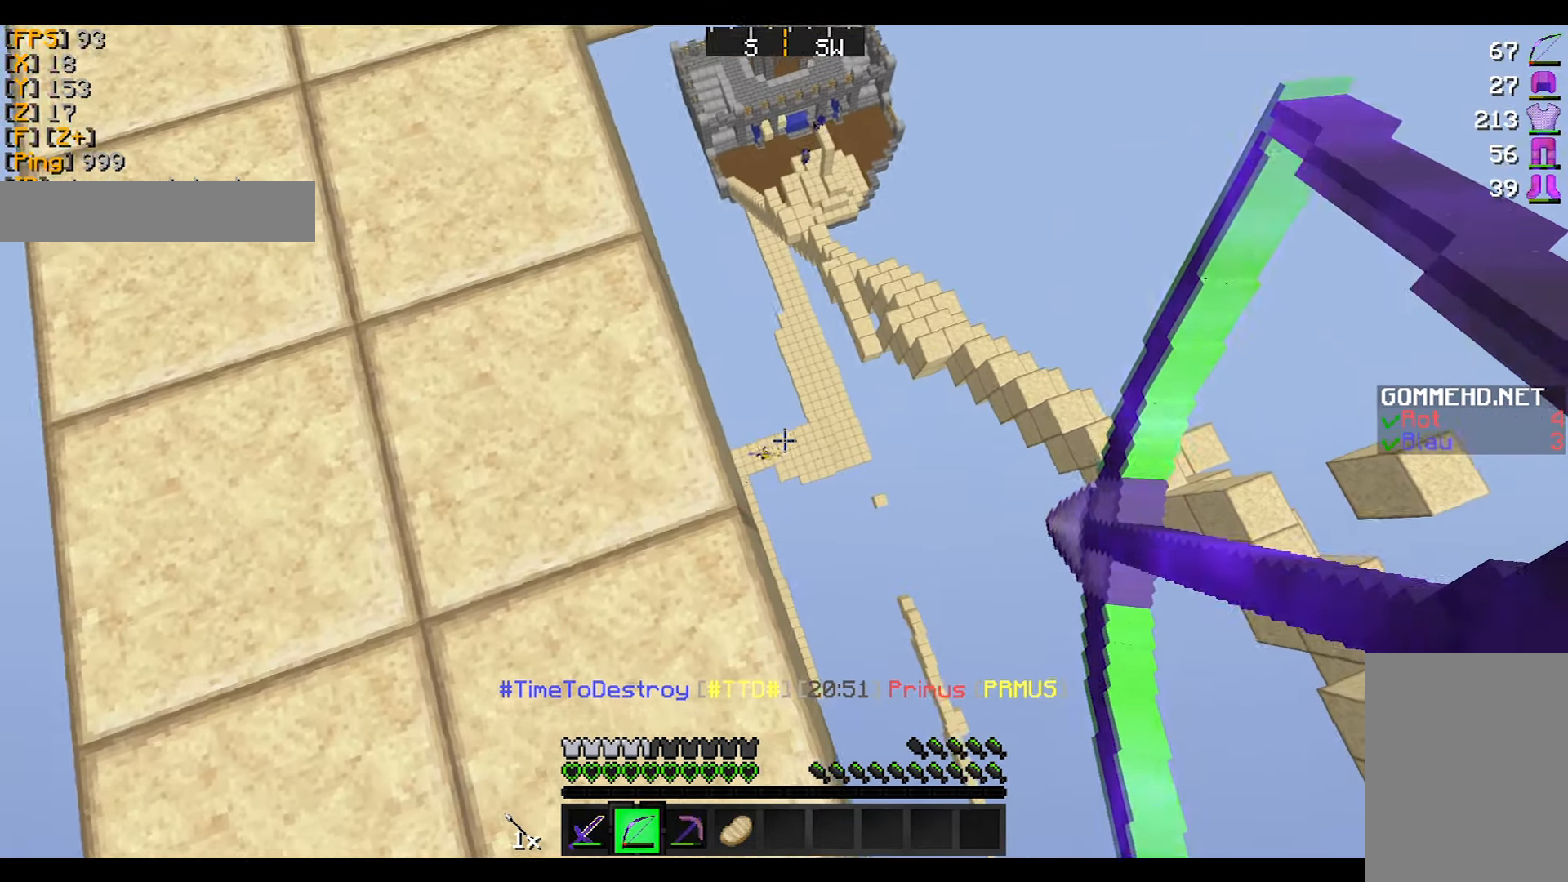
{"keys": [], "mouse": ["right"], "events": []}
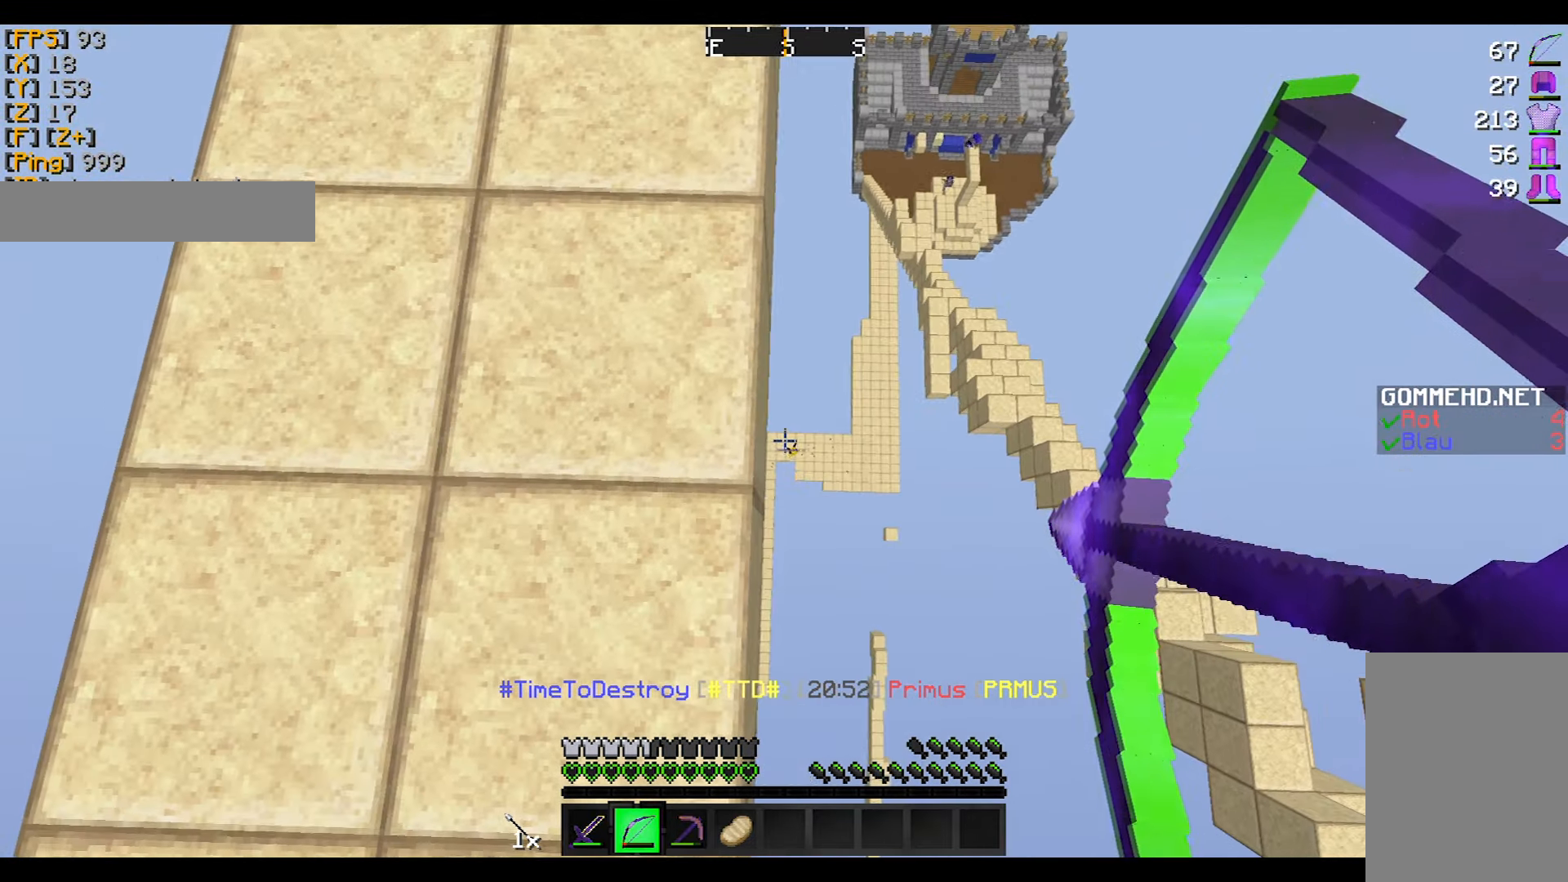
{"keys": [], "mouse": ["right"], "events": [[167, "mouse_right", "up"], [267, "mouse_right", "down"]]}
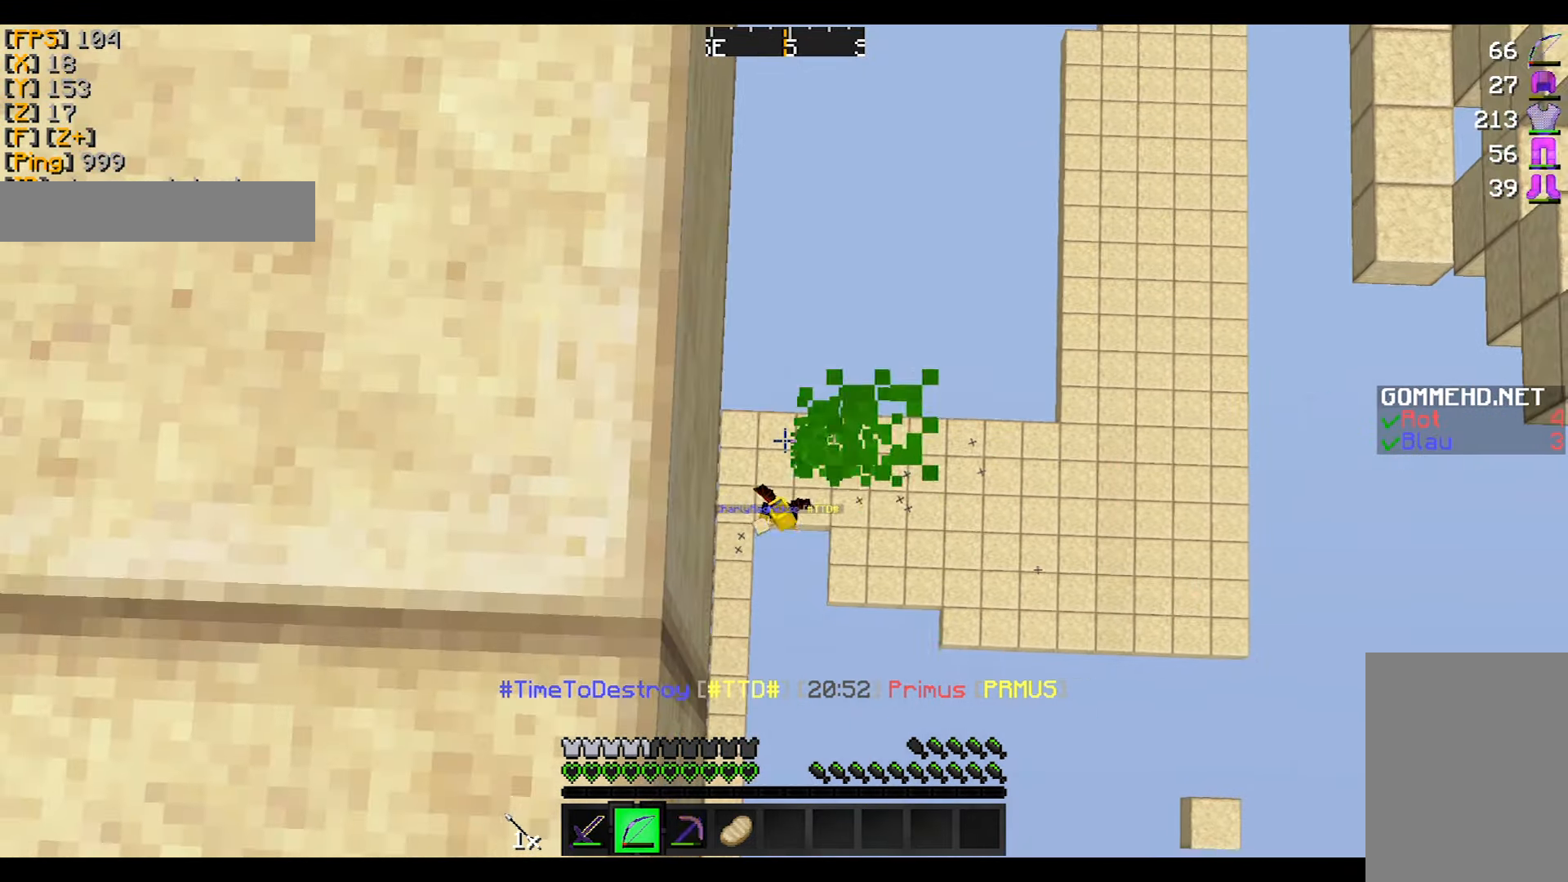
{"keys": [], "mouse": ["right"], "events": []}
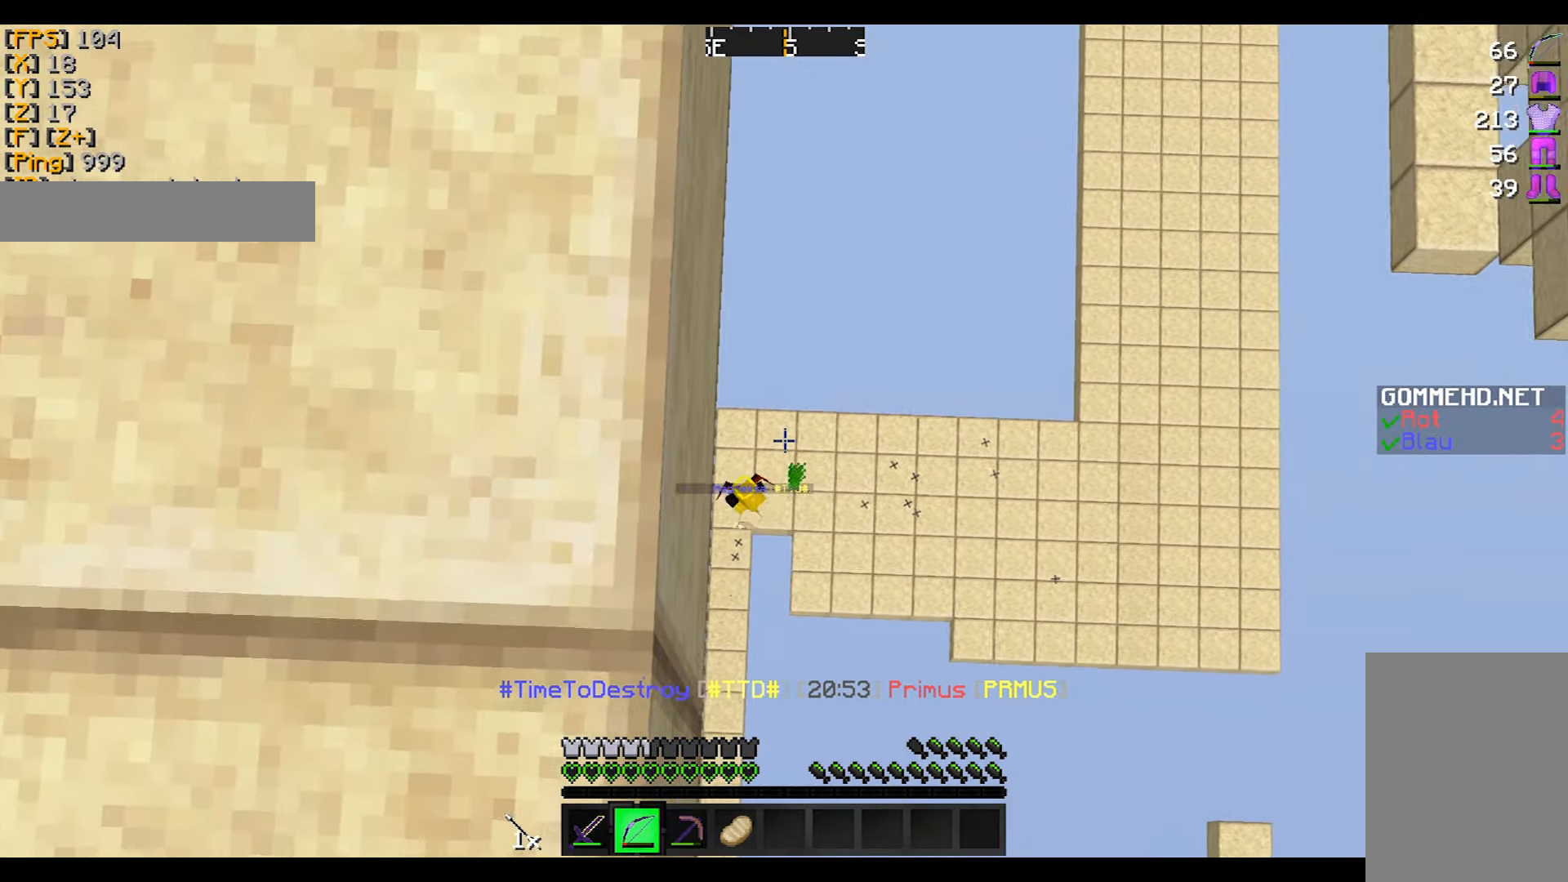
{"keys": [], "mouse": ["right"], "events": []}
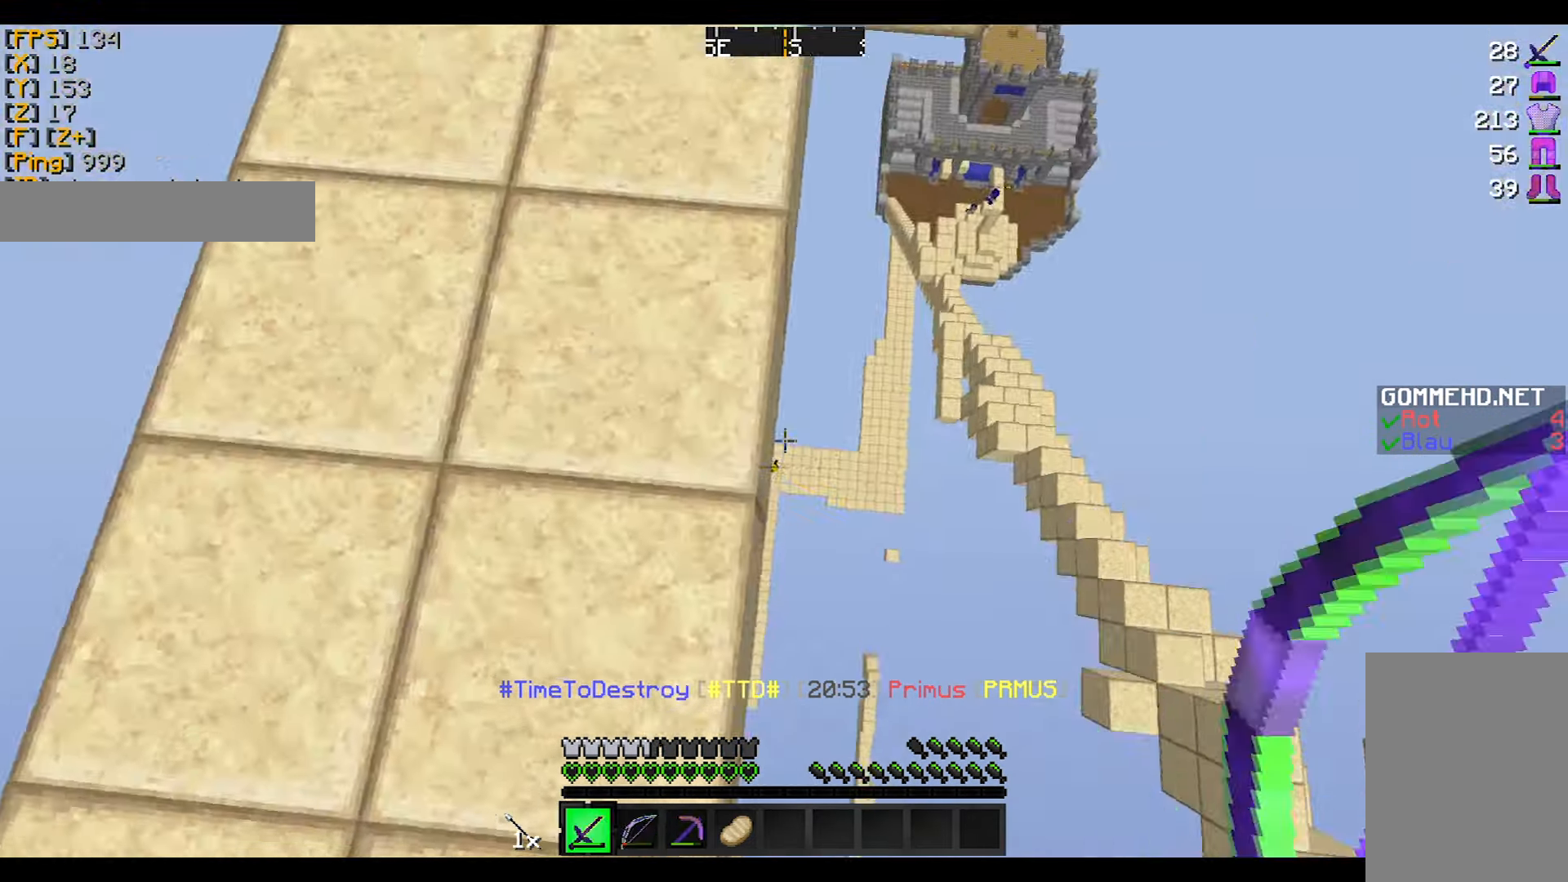
{"keys": ["w"], "mouse": [], "events": [[167, "mouse_right", "up"], [167, "w", "down"]]}
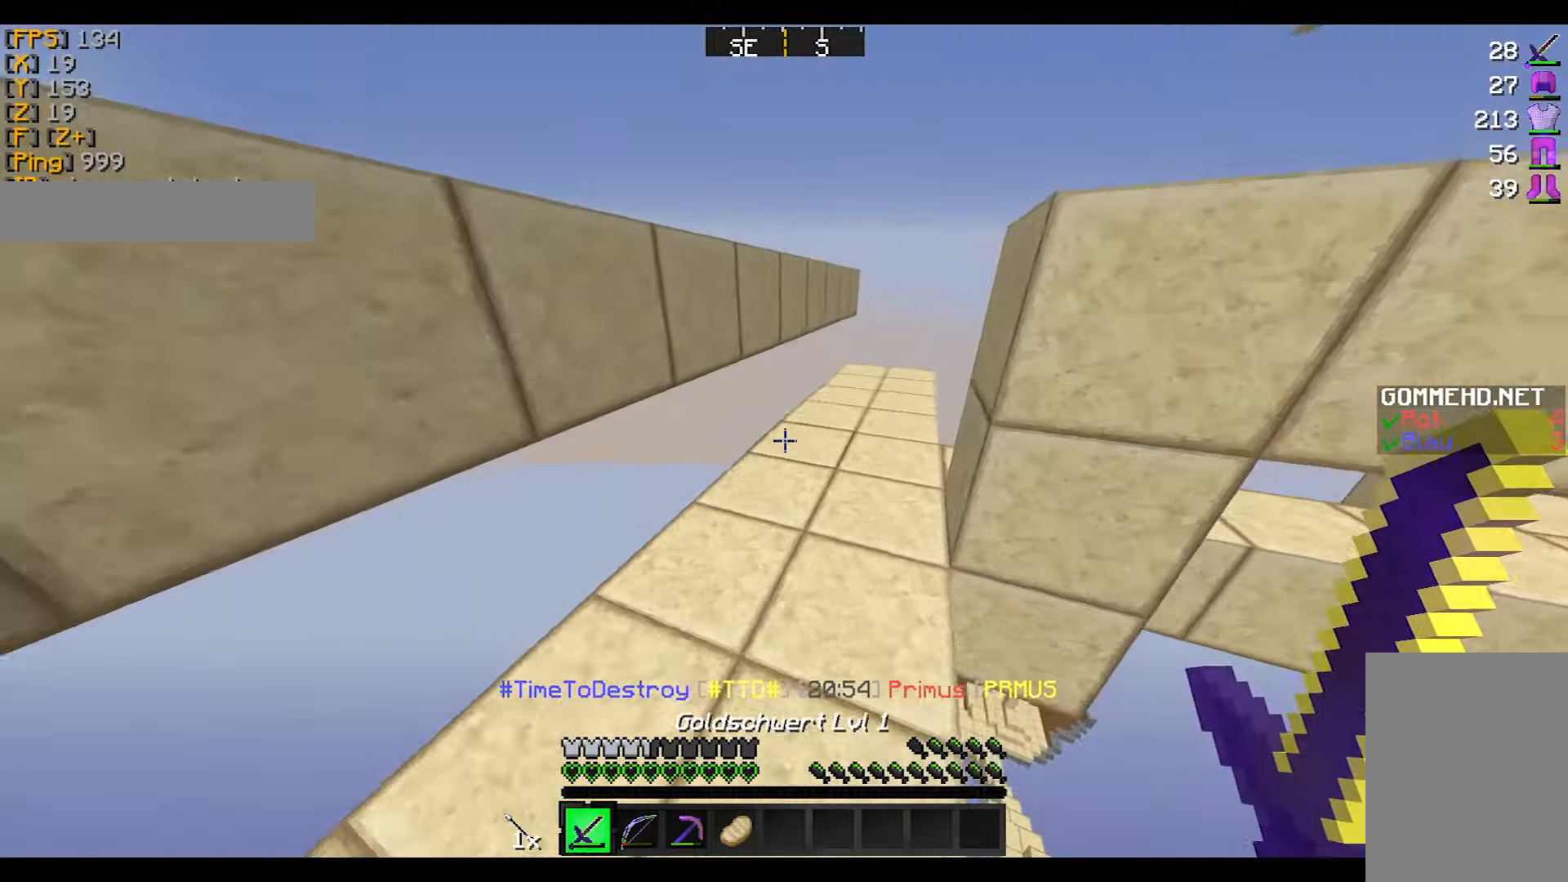
{"keys": ["w"], "mouse": [], "events": []}
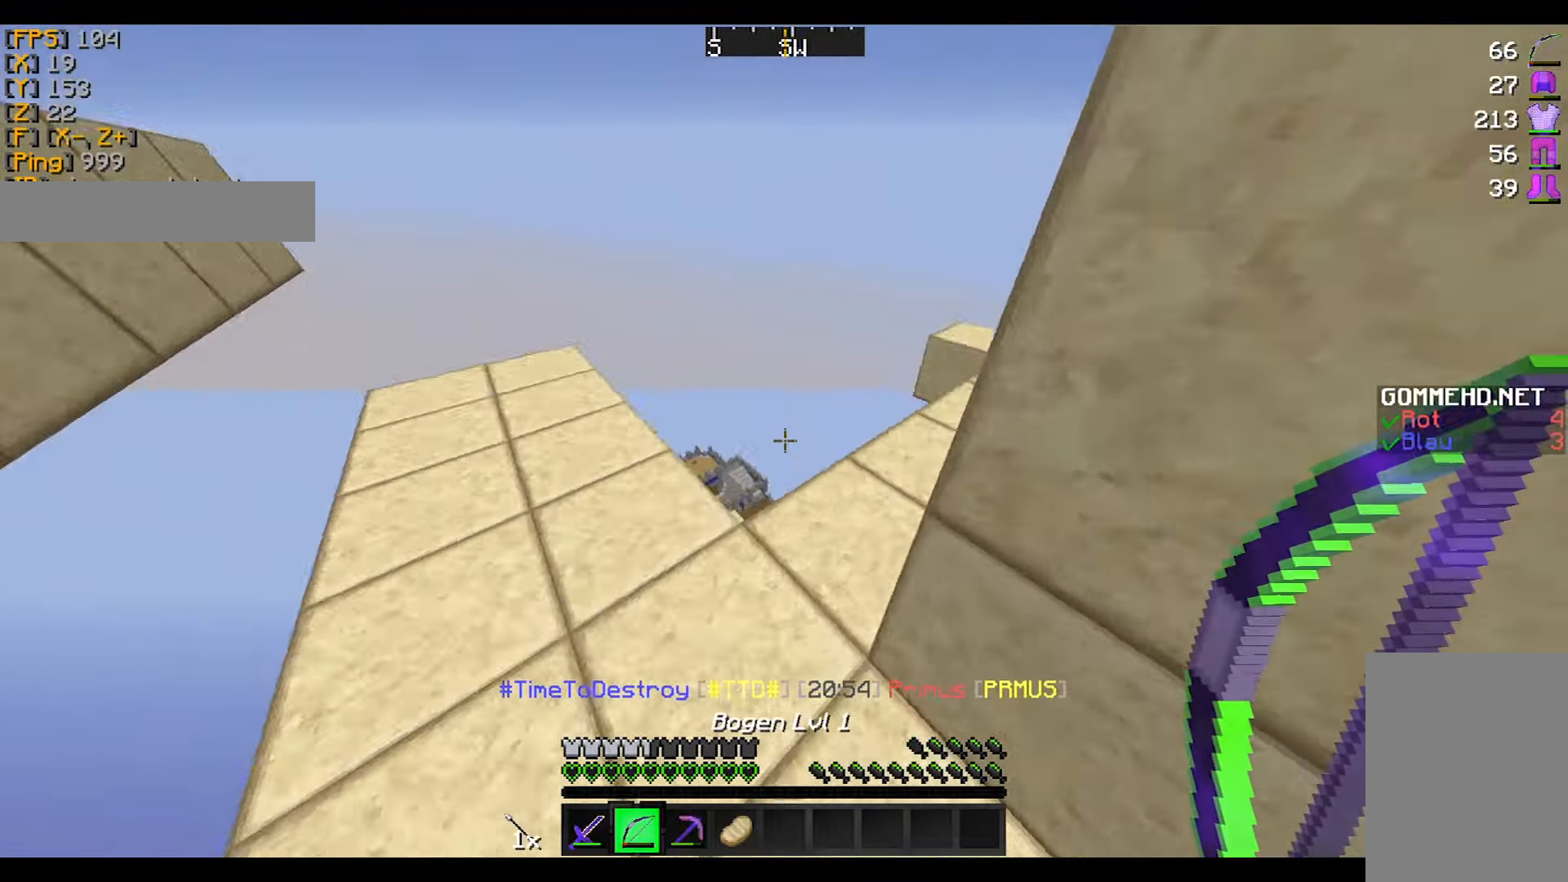
{"keys": ["w"], "mouse": [], "events": []}
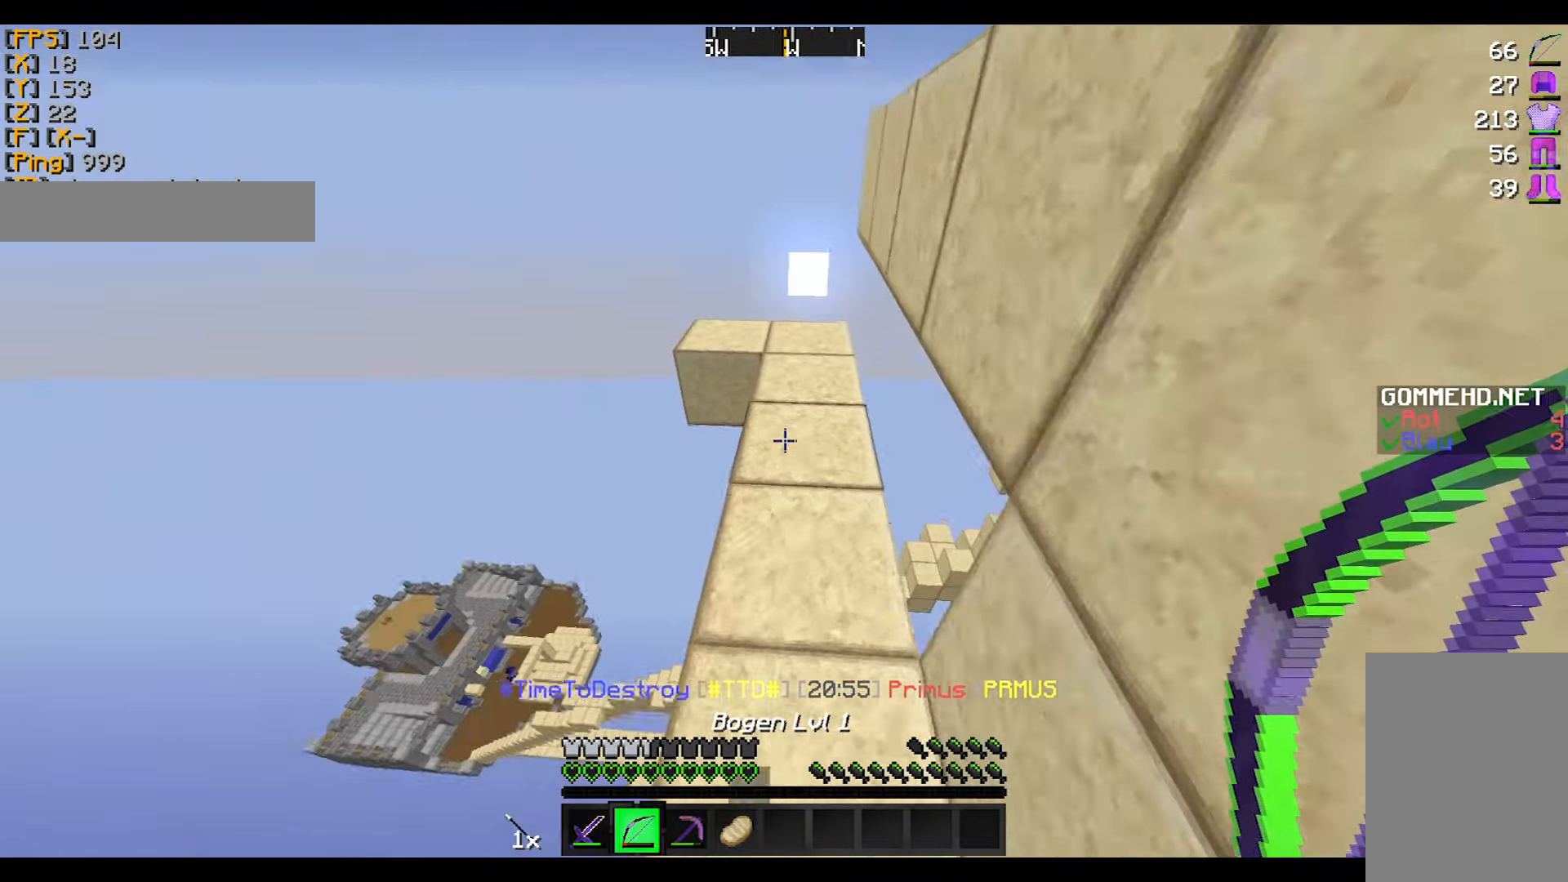
{"keys": ["w"], "mouse": [], "events": []}
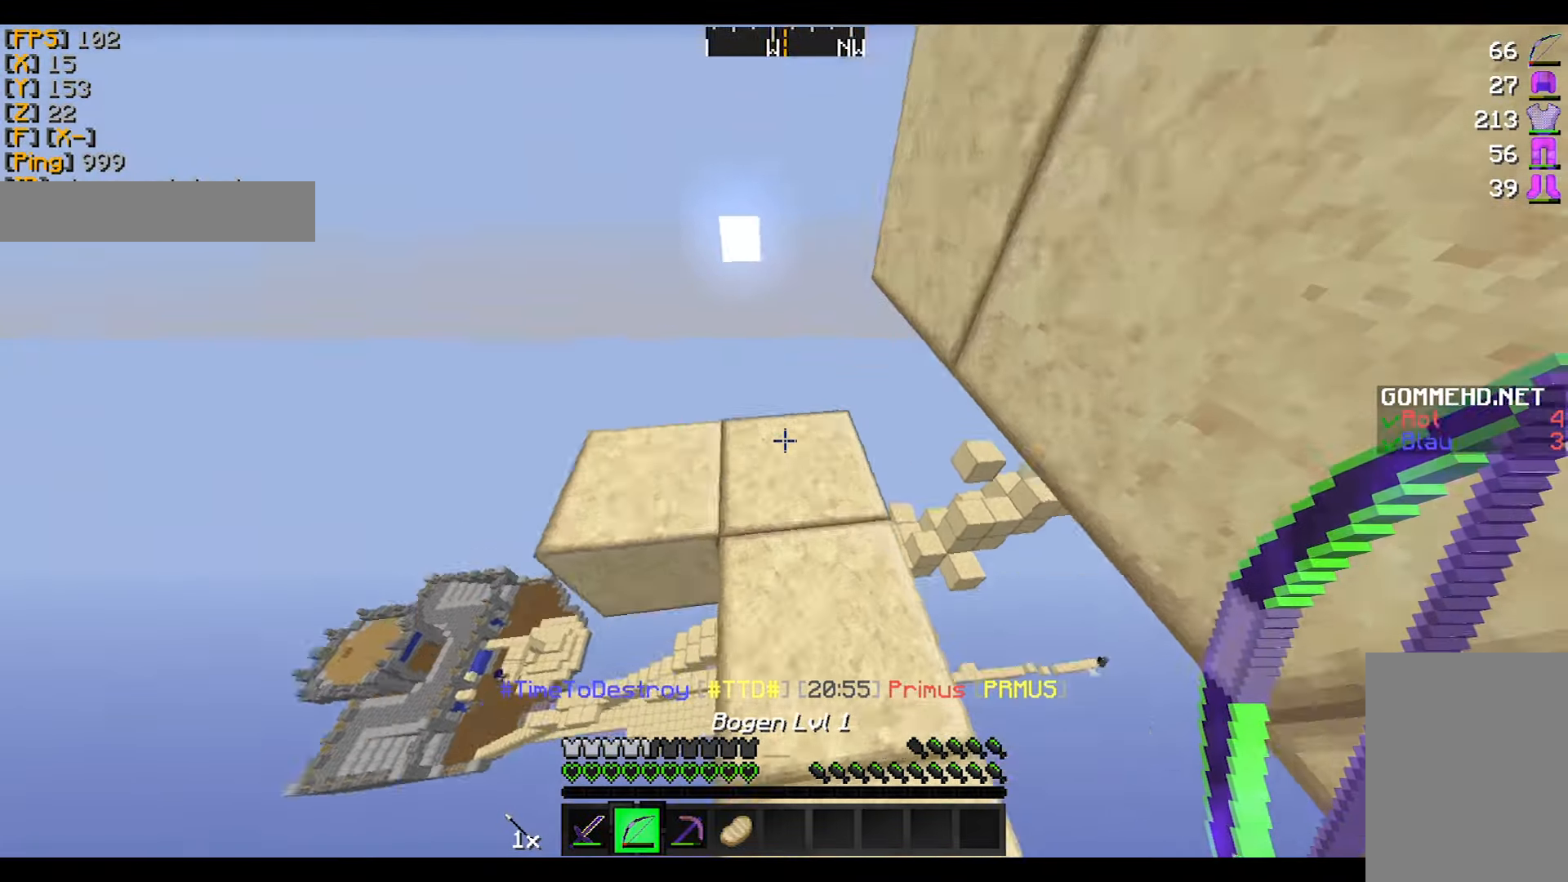
{"keys": ["a"], "mouse": ["right"], "events": [[267, "a", "down"], [267, "mouse_right", "down"], [501, "w", "up"]]}
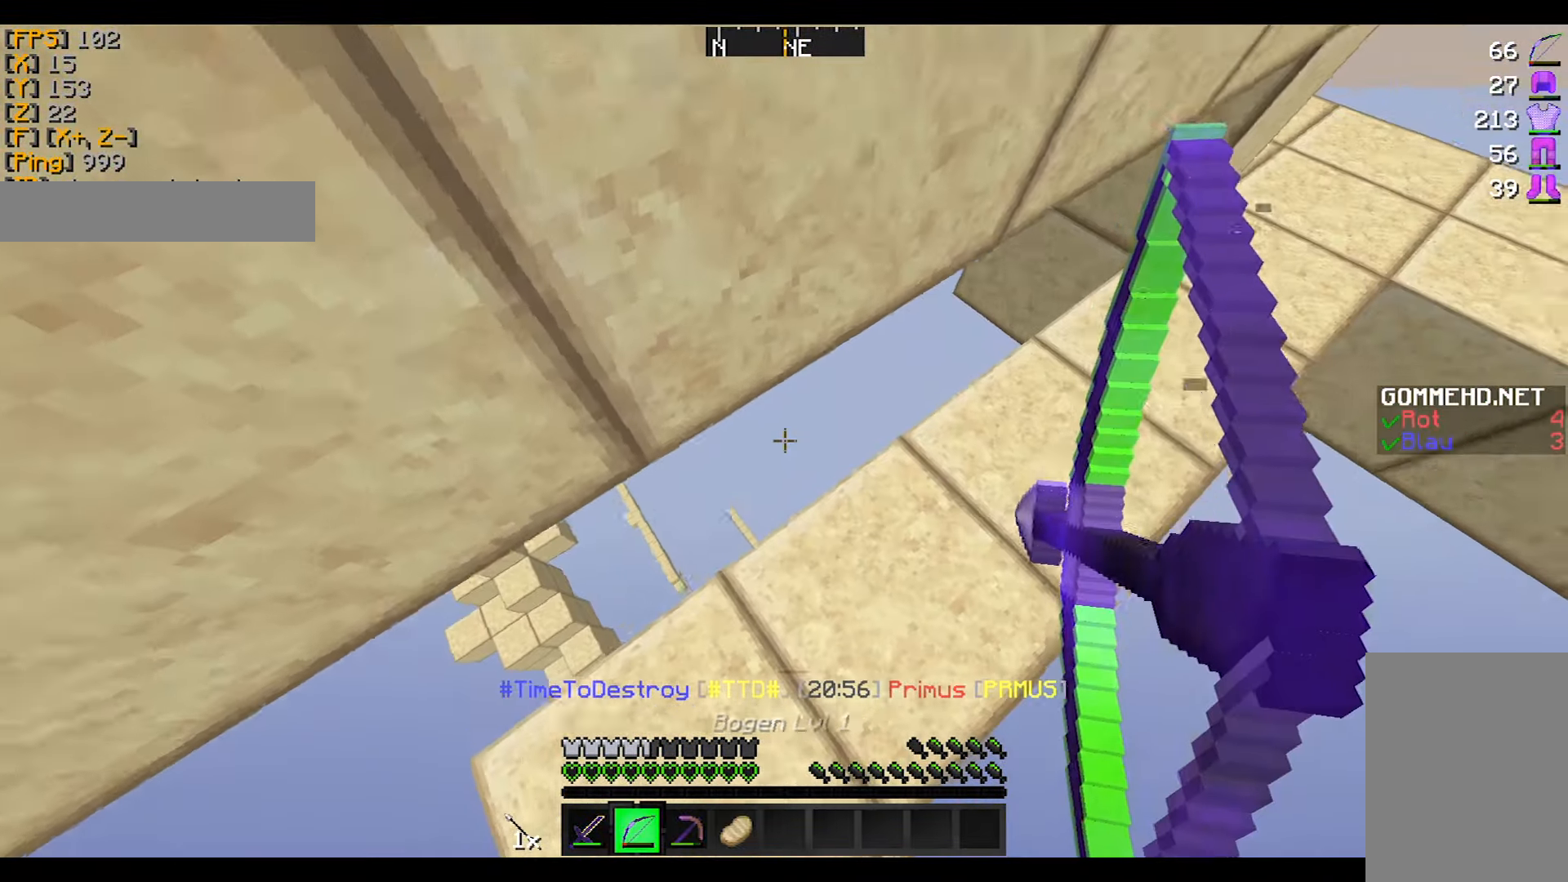
{"keys": ["a", "w"], "mouse": ["right"], "events": [[300, "w", "down"]]}
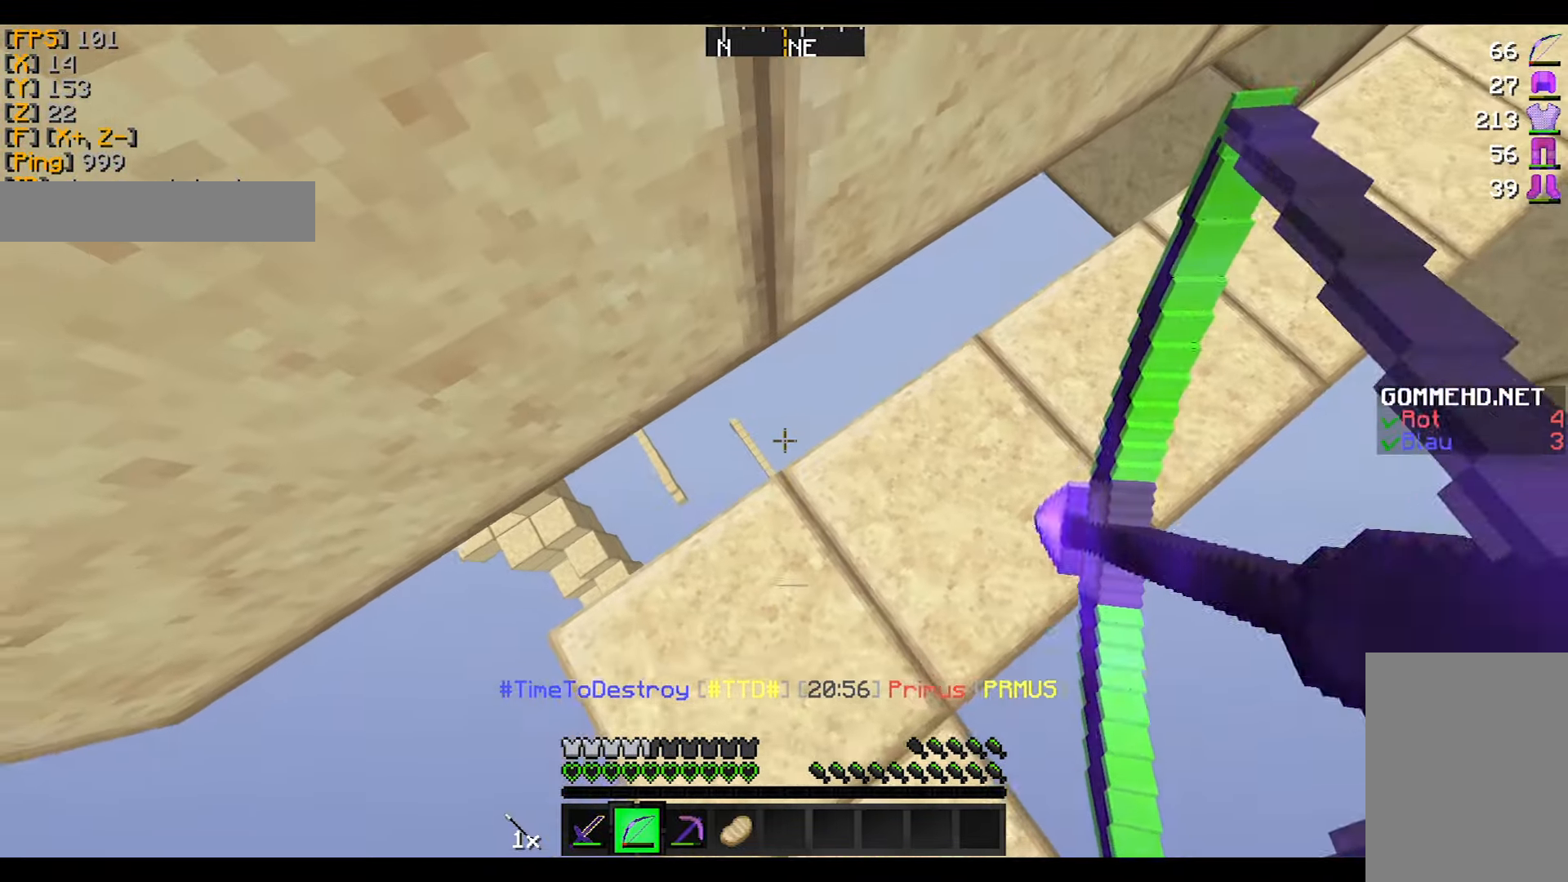
{"keys": ["d"], "mouse": [], "events": [[34, "a", "up"], [167, "w", "up"], [434, "d", "down"], [501, "mouse_right", "up"]]}
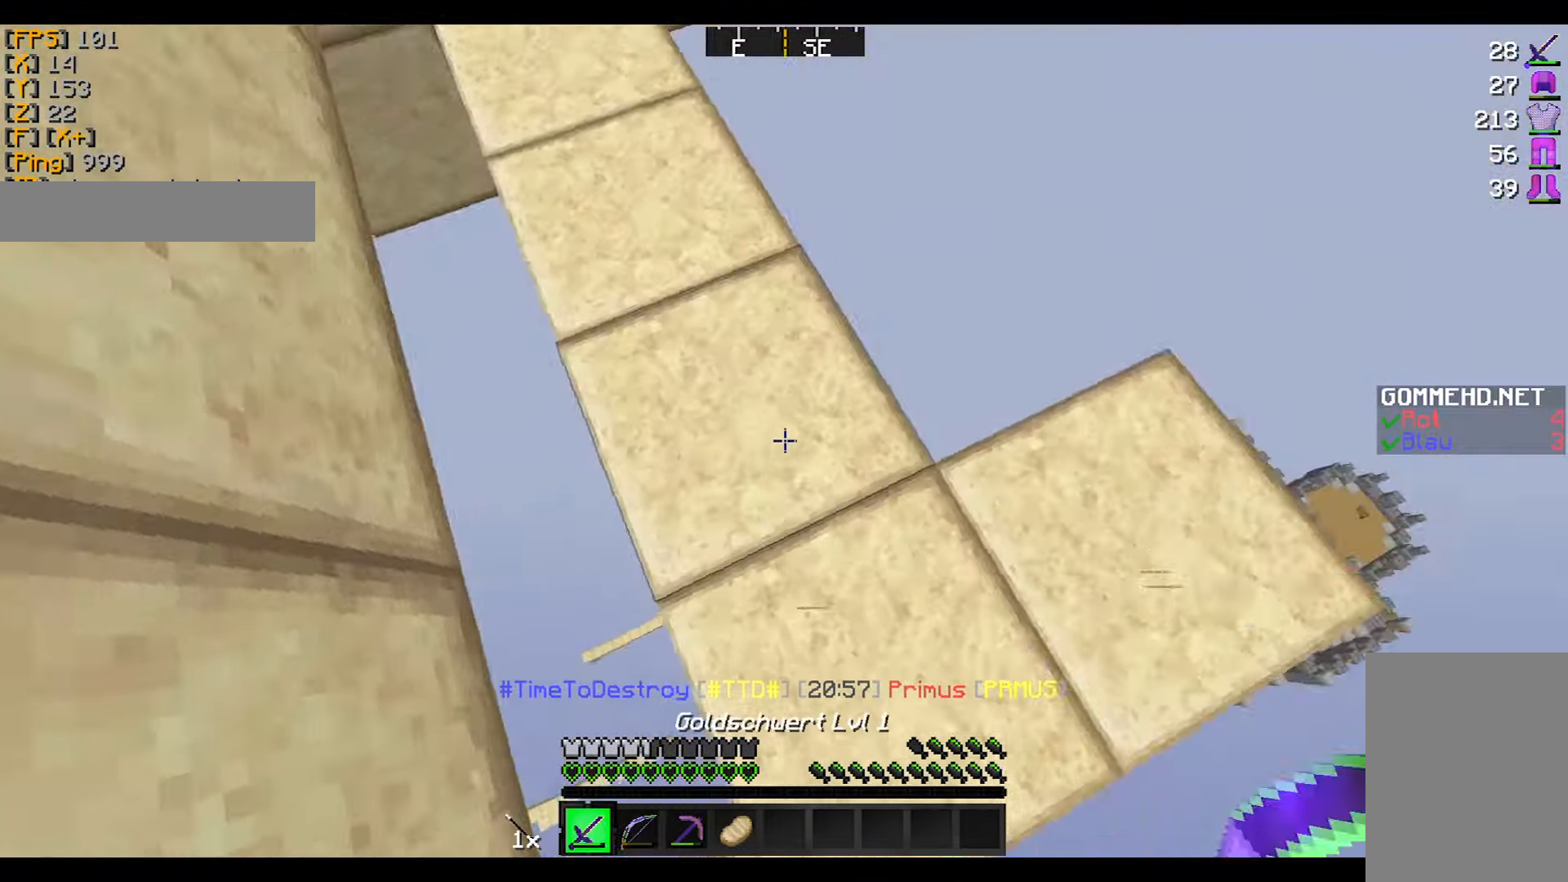
{"keys": ["w"], "mouse": [], "events": [[267, "d", "up"], [267, "w", "down"]]}
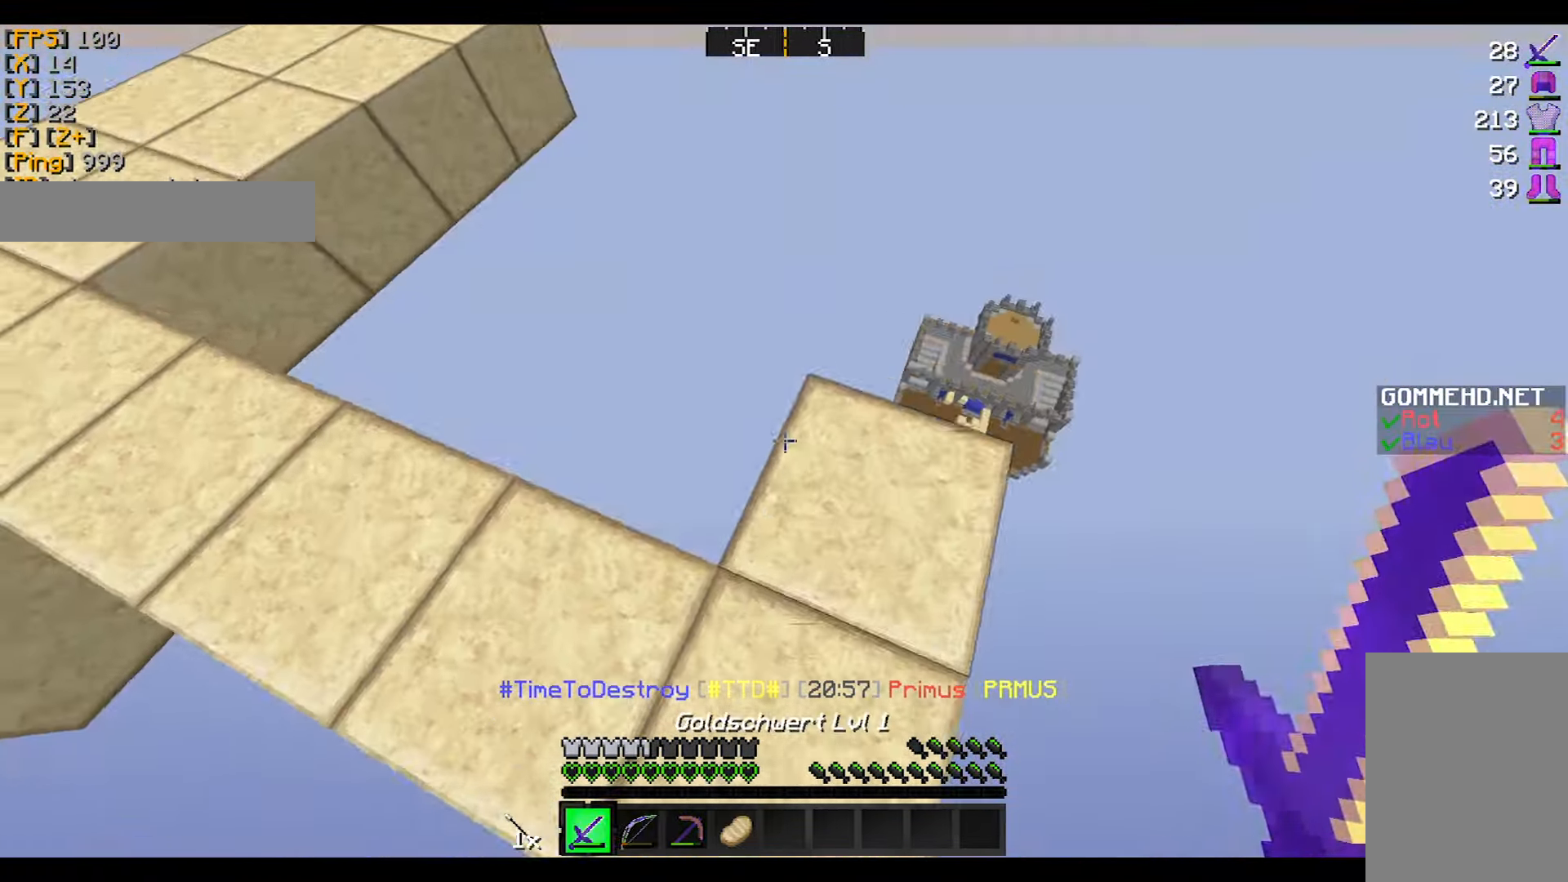
{"keys": ["w"], "mouse": ["right"], "events": [[33, "d", "down"], [200, "mouse_right", "down"], [467, "d", "up"]]}
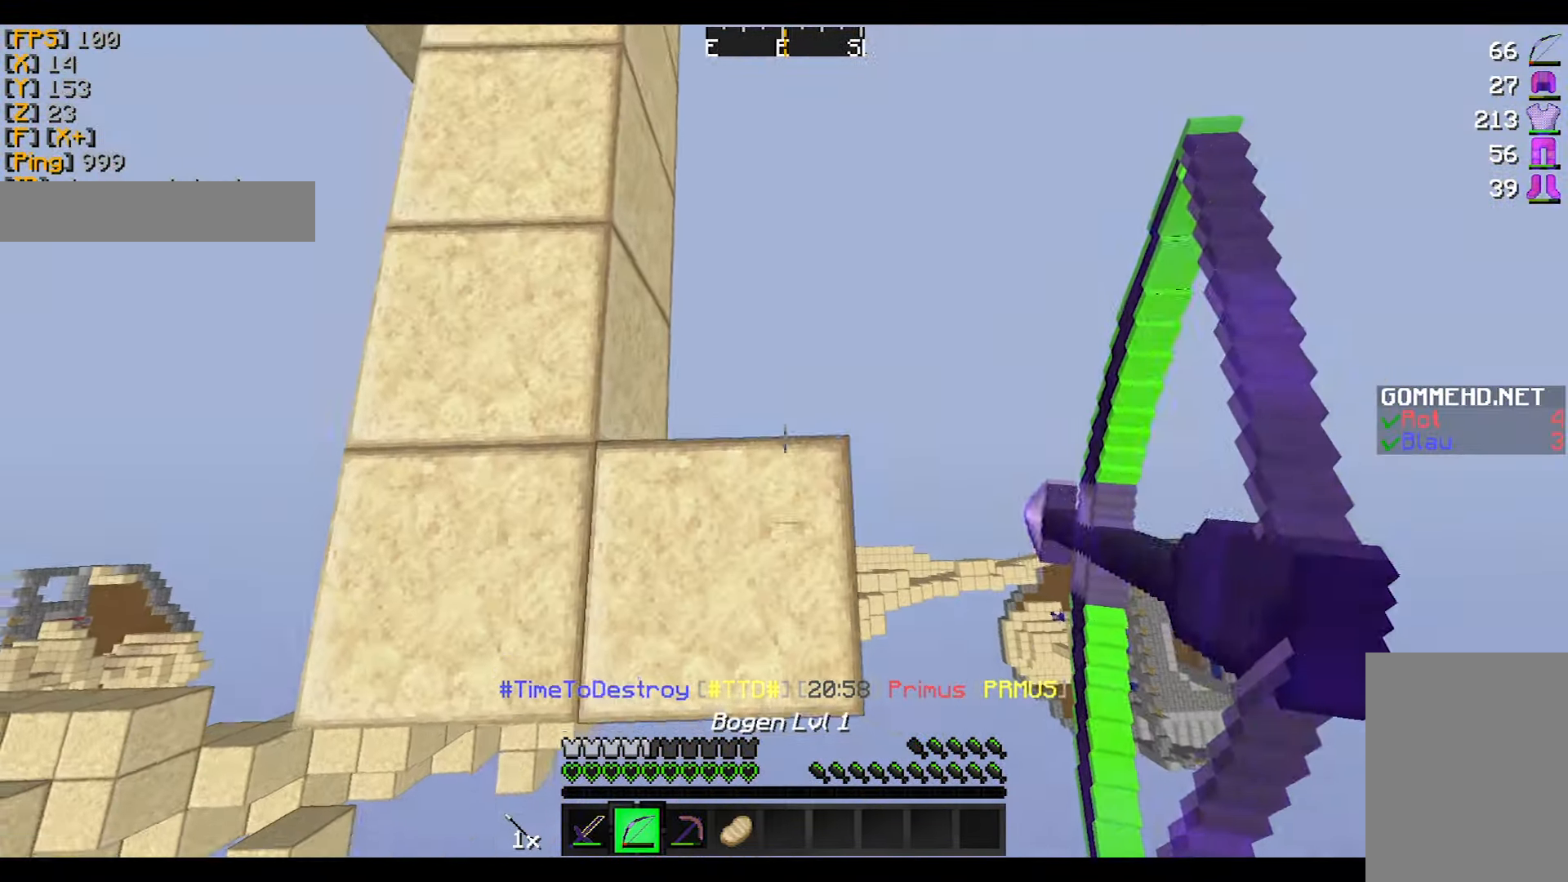
{"keys": ["d", "w"], "mouse": ["right"], "events": [[367, "d", "down"]]}